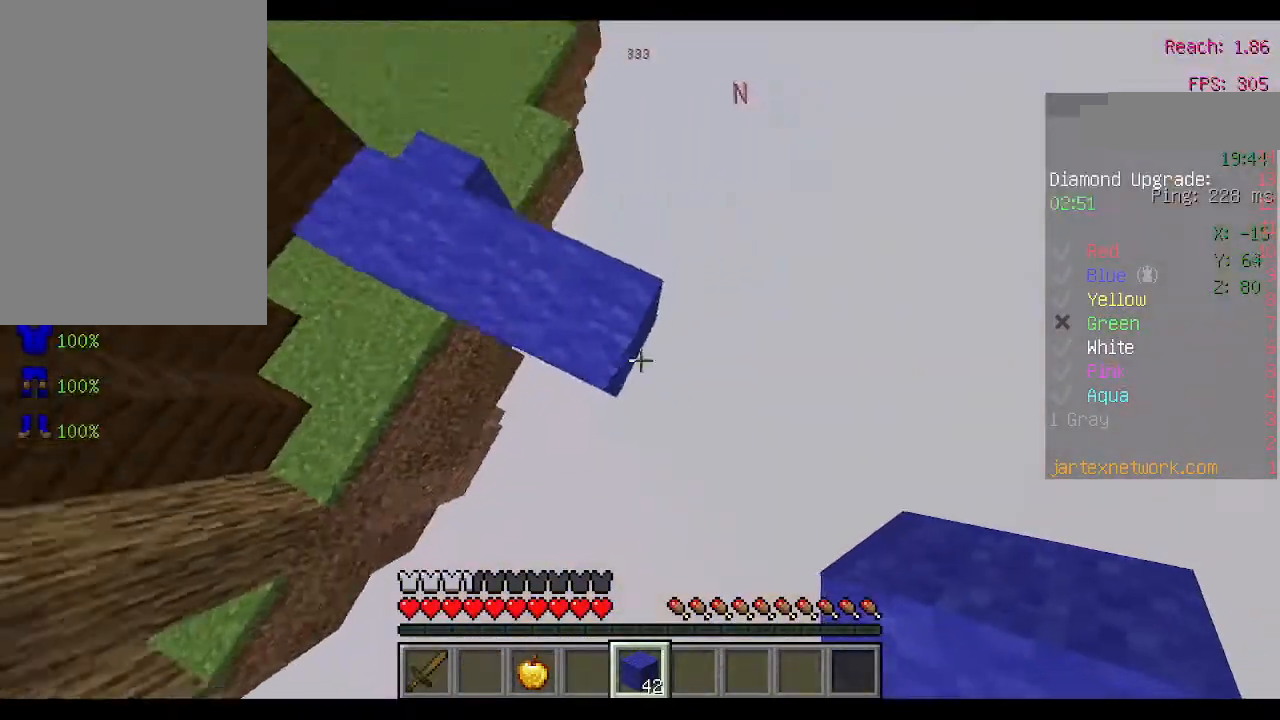
Gameplay with keyboard and mouse; each line is a JSON object with the keys and mouse buttons held at the frame after it. "events" lists presses ("down") and releases ("up") of "a", "d", "s", "space", "w", "mouse_left" and "mouse_right" between this image and that frame as [ms after this image, input, new state], when the widget could be followed in between. "mouse_left", "mouse_right" = the "left", "right" buttons of the "mouse" list. No other keys are recorded. Fast repeated clicks can show as one long hold. Not read: mouse_move.
{"keys": ["w"], "mouse": [], "events": [[33, "d", "up"], [33, "mouse_right", "up"], [33, "space", "up"], [100, "mouse_right", "down"], [200, "a", "down"], [200, "mouse_right", "up"], [267, "mouse_right", "down"], [333, "mouse_right", "up"], [400, "mouse_right", "down"], [467, "a", "up"], [500, "mouse_right", "up"]]}
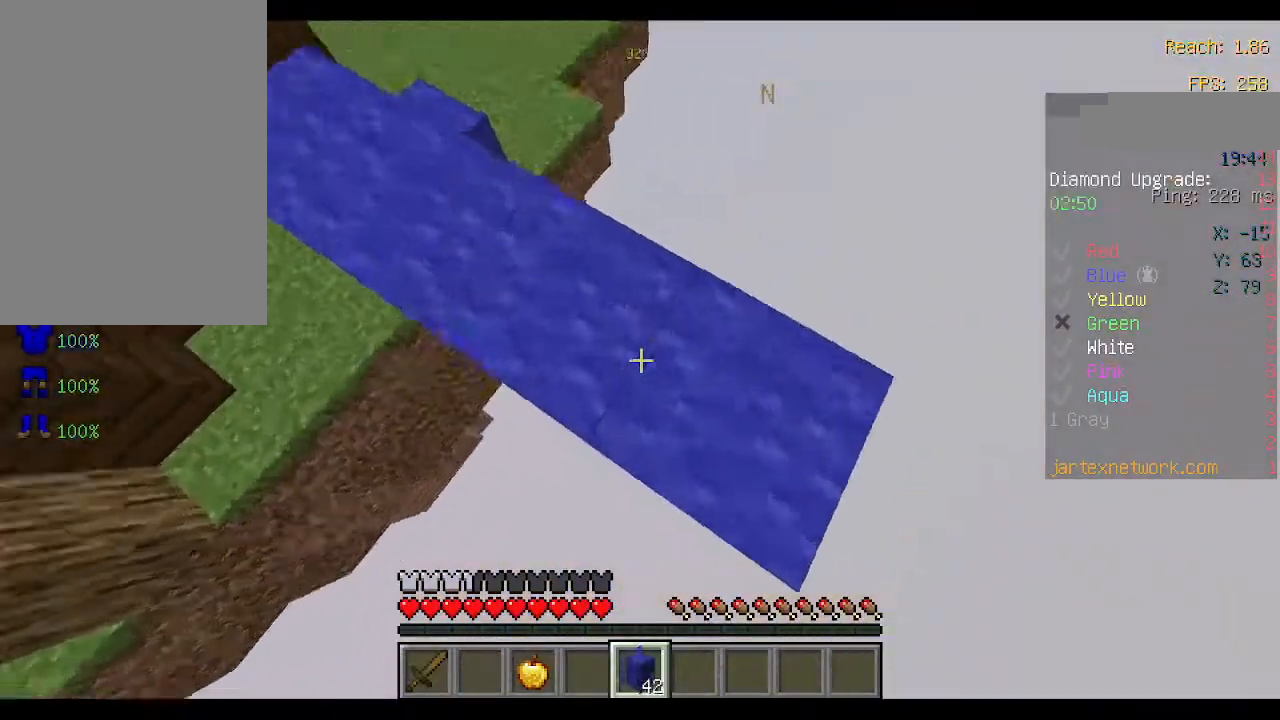
{"keys": ["space"], "mouse": [], "events": [[33, "mouse_right", "down"], [133, "mouse_right", "up"], [133, "space", "down"], [133, "w", "up"], [267, "mouse_right", "down"], [267, "space", "up"], [367, "mouse_right", "up"], [400, "space", "down"]]}
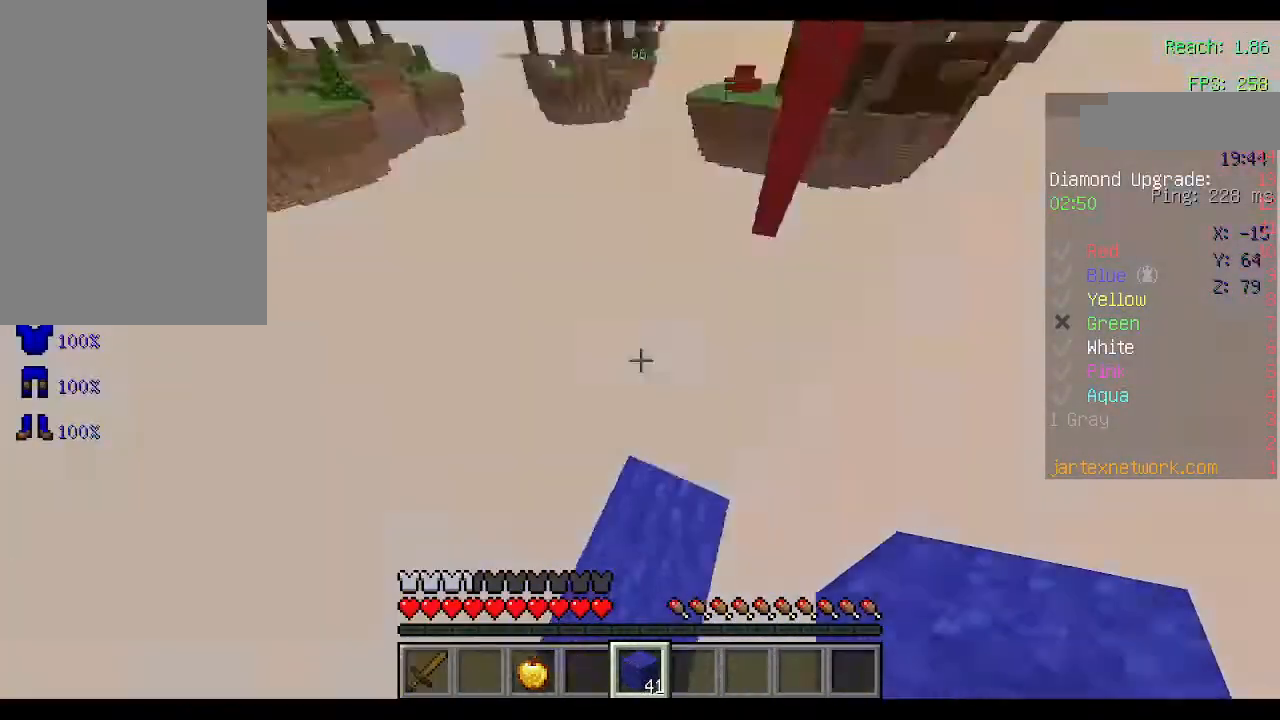
{"keys": [], "mouse": [], "events": [[367, "space", "up"]]}
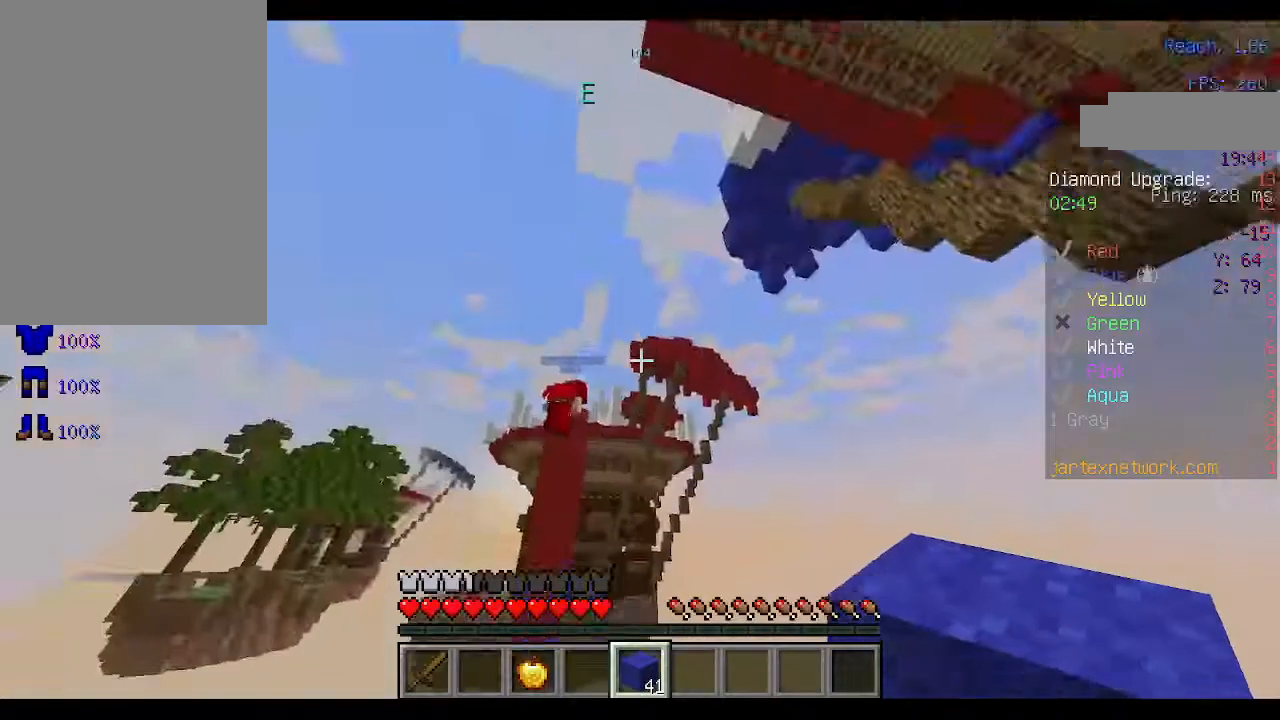
{"keys": ["space"], "mouse": [], "events": [[200, "mouse_right", "down"], [200, "space", "down"], [300, "mouse_right", "up"]]}
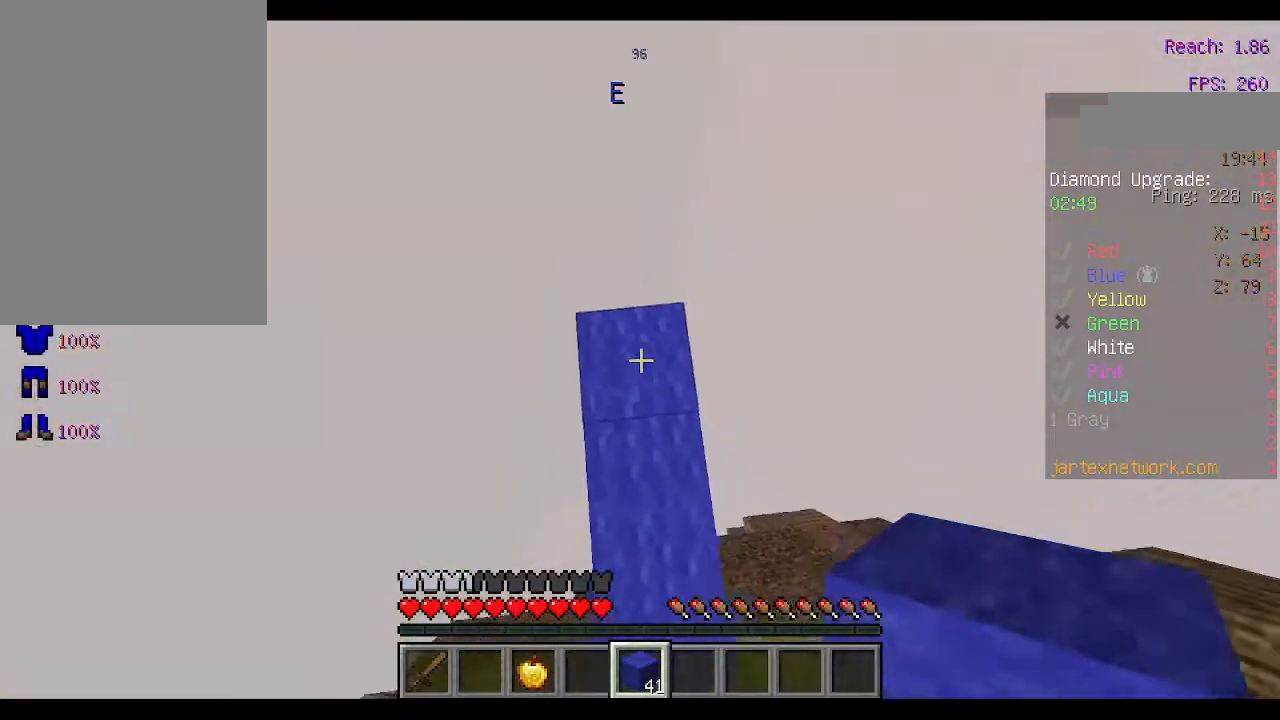
{"keys": ["space"], "mouse": [], "events": [[33, "space", "up"], [100, "mouse_right", "down"], [200, "mouse_right", "up"], [200, "space", "down"]]}
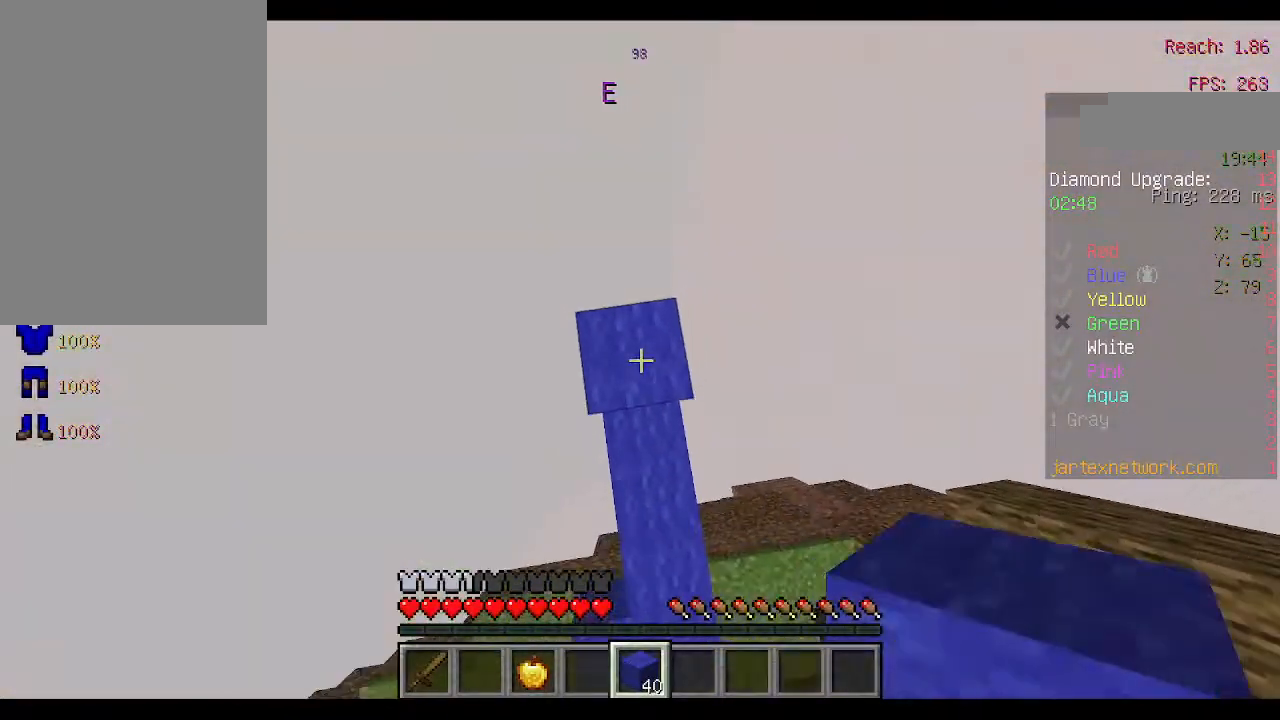
{"keys": ["space"], "mouse": [], "events": [[67, "mouse_right", "down"], [67, "space", "up"], [133, "mouse_right", "up"], [167, "space", "down"]]}
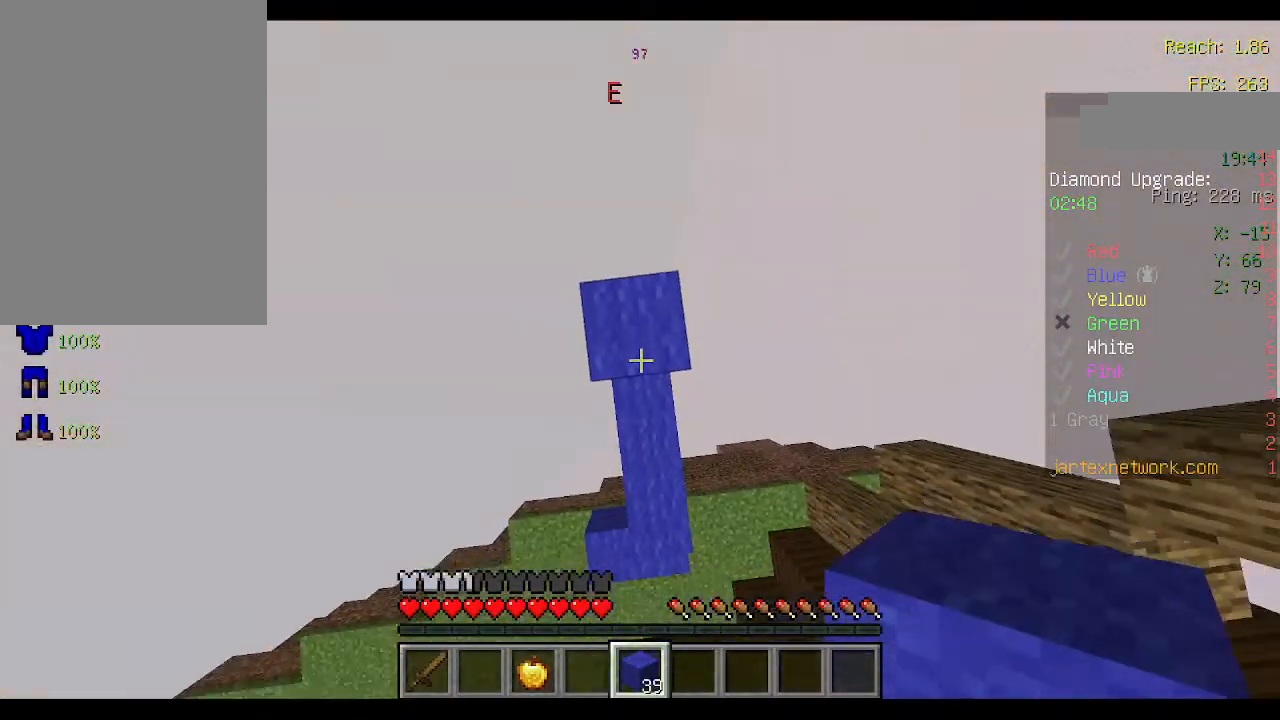
{"keys": [], "mouse": [], "events": [[33, "space", "up"], [100, "mouse_right", "down"], [200, "mouse_right", "up"]]}
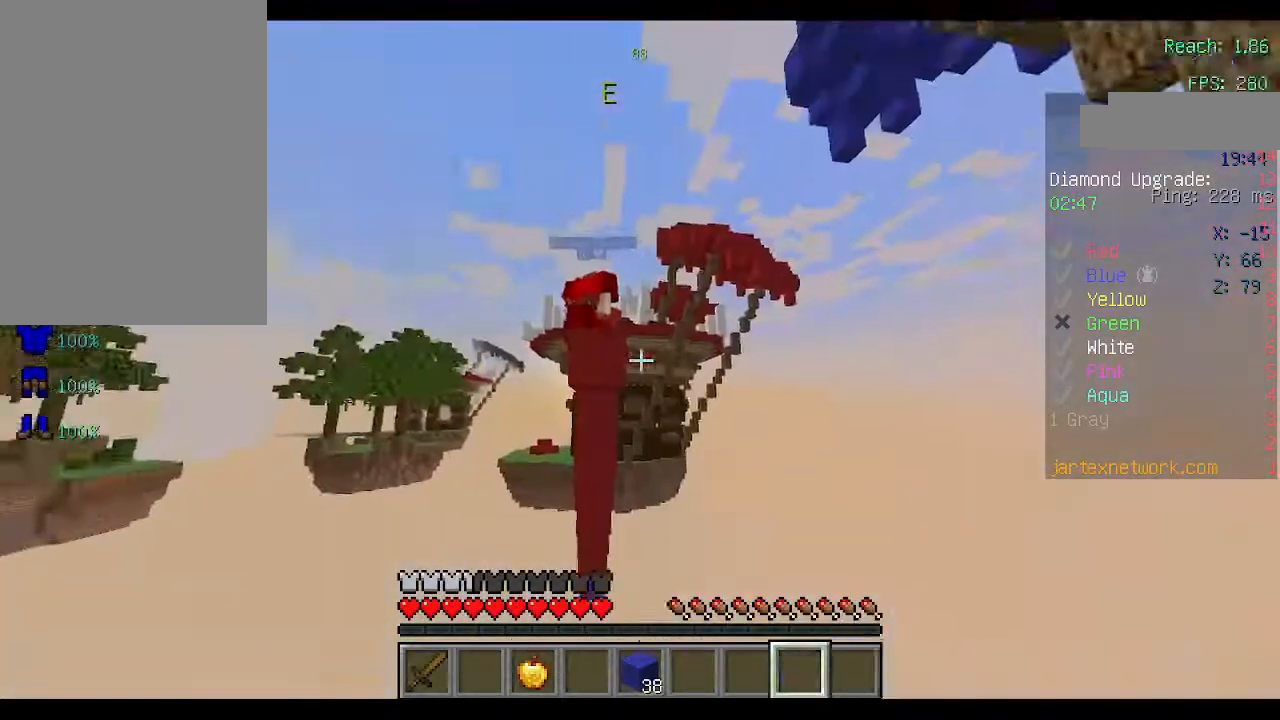
{"keys": [], "mouse": [], "events": []}
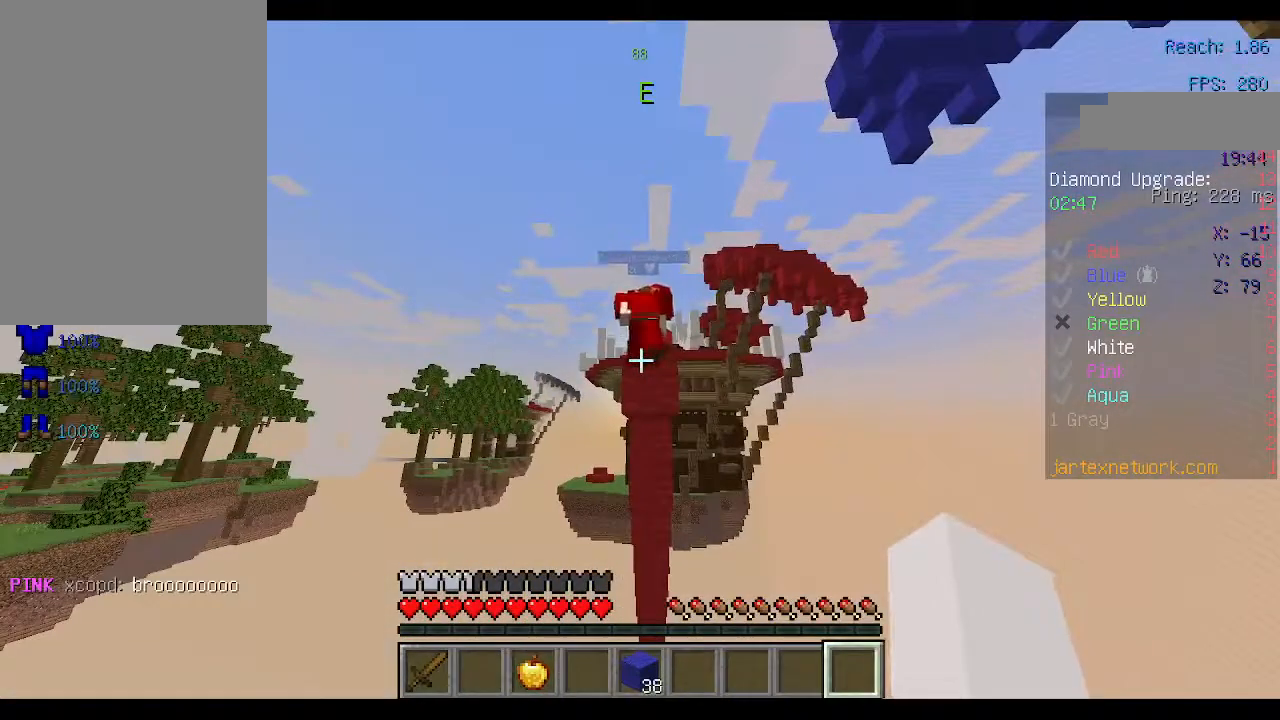
{"keys": ["space"], "mouse": [], "events": [[400, "space", "down"]]}
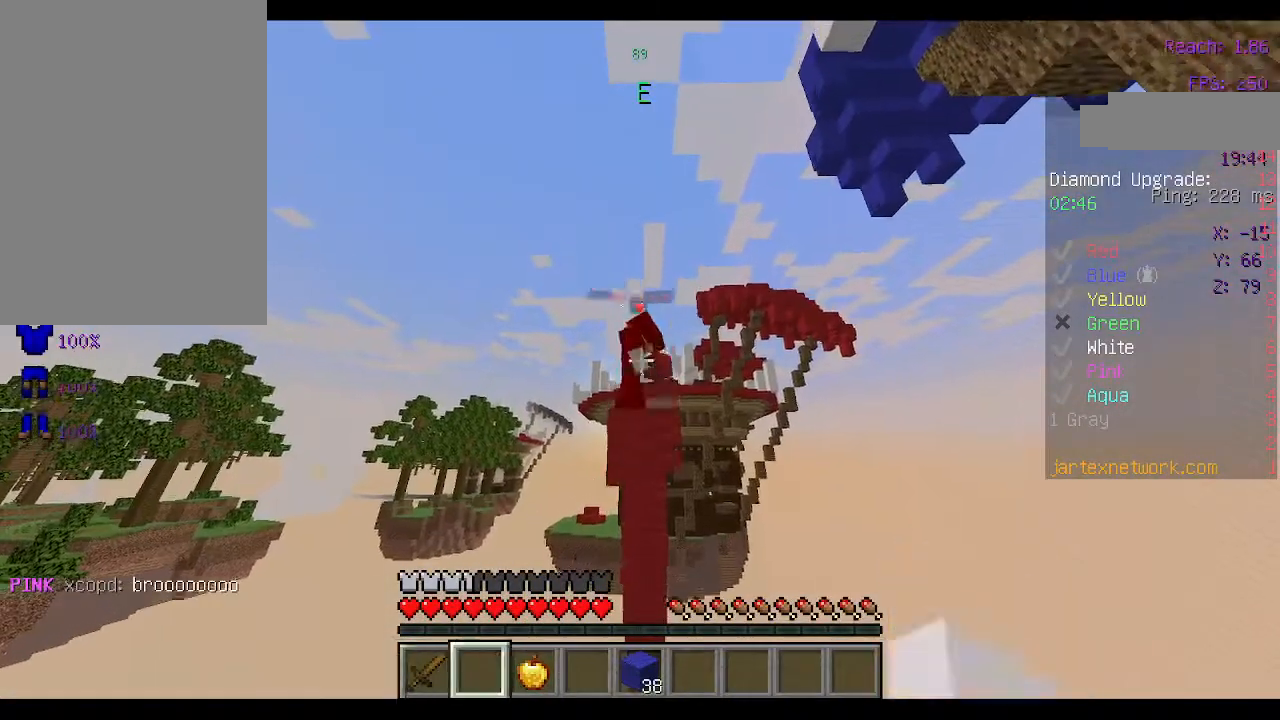
{"keys": ["space"], "mouse": ["left"], "events": [[100, "mouse_left", "down"], [100, "space", "up"], [233, "mouse_left", "up"], [300, "mouse_left", "down"], [367, "mouse_left", "up"], [467, "mouse_left", "down"], [467, "space", "down"]]}
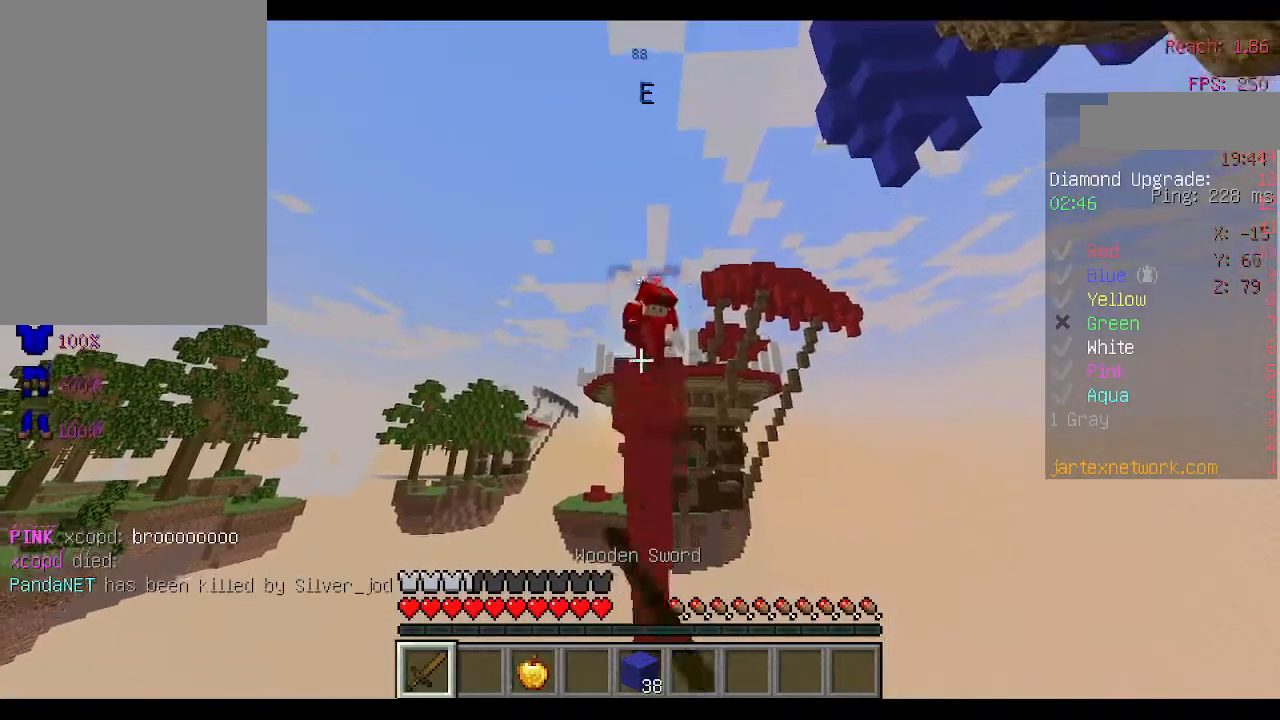
{"keys": [], "mouse": ["left"], "events": [[33, "mouse_left", "up"], [133, "mouse_left", "down"], [167, "space", "up"], [200, "mouse_left", "up"], [300, "mouse_left", "down"], [367, "mouse_left", "up"], [433, "mouse_left", "down"]]}
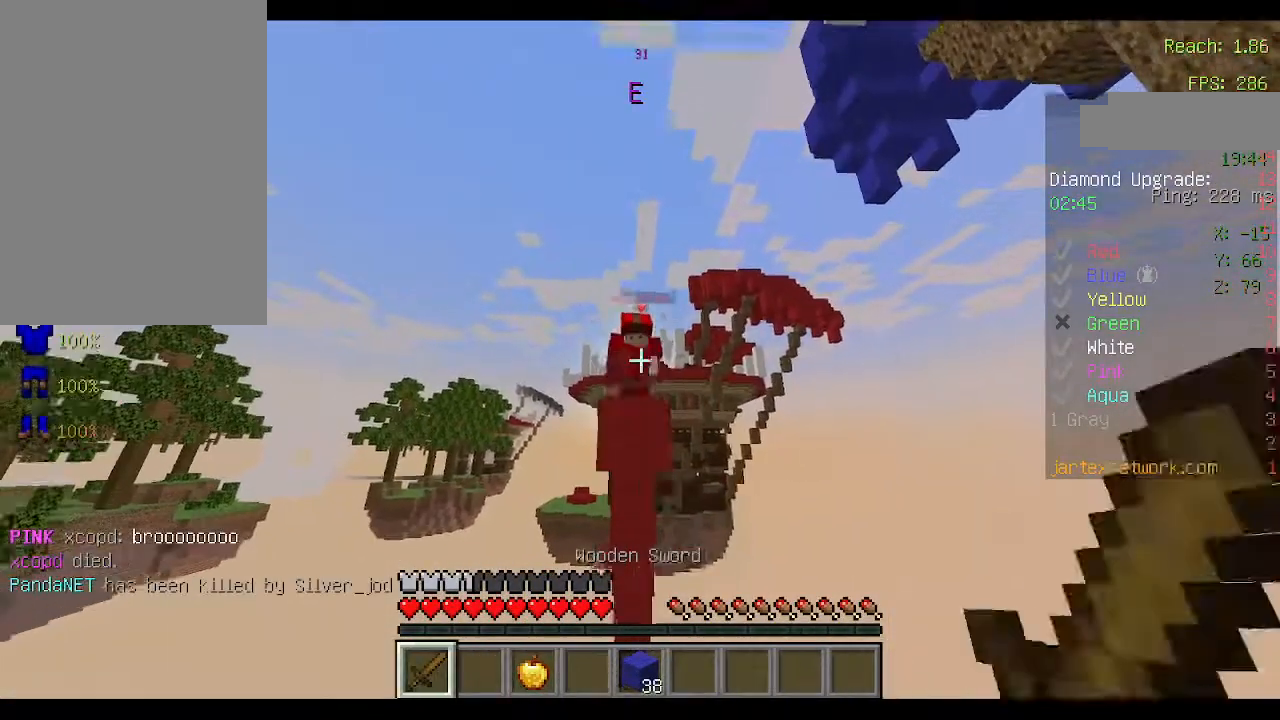
{"keys": [], "mouse": ["left"], "events": [[33, "mouse_left", "up"], [33, "space", "down"], [100, "mouse_left", "down"], [200, "mouse_left", "up"], [267, "mouse_left", "down"], [300, "space", "up"], [367, "mouse_left", "up"], [433, "mouse_left", "down"]]}
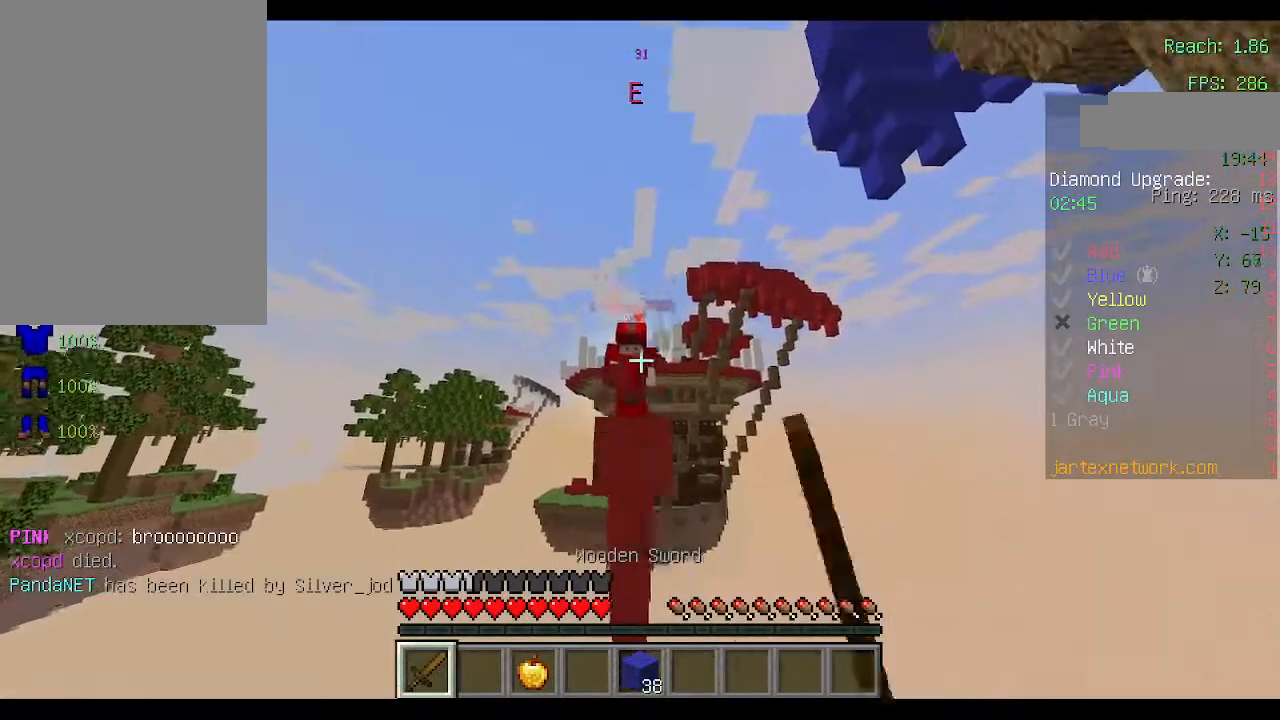
{"keys": [], "mouse": ["left"], "events": [[33, "mouse_left", "up"], [133, "mouse_left", "down"], [200, "mouse_left", "up"], [300, "mouse_left", "down"], [367, "mouse_left", "up"], [467, "mouse_left", "down"]]}
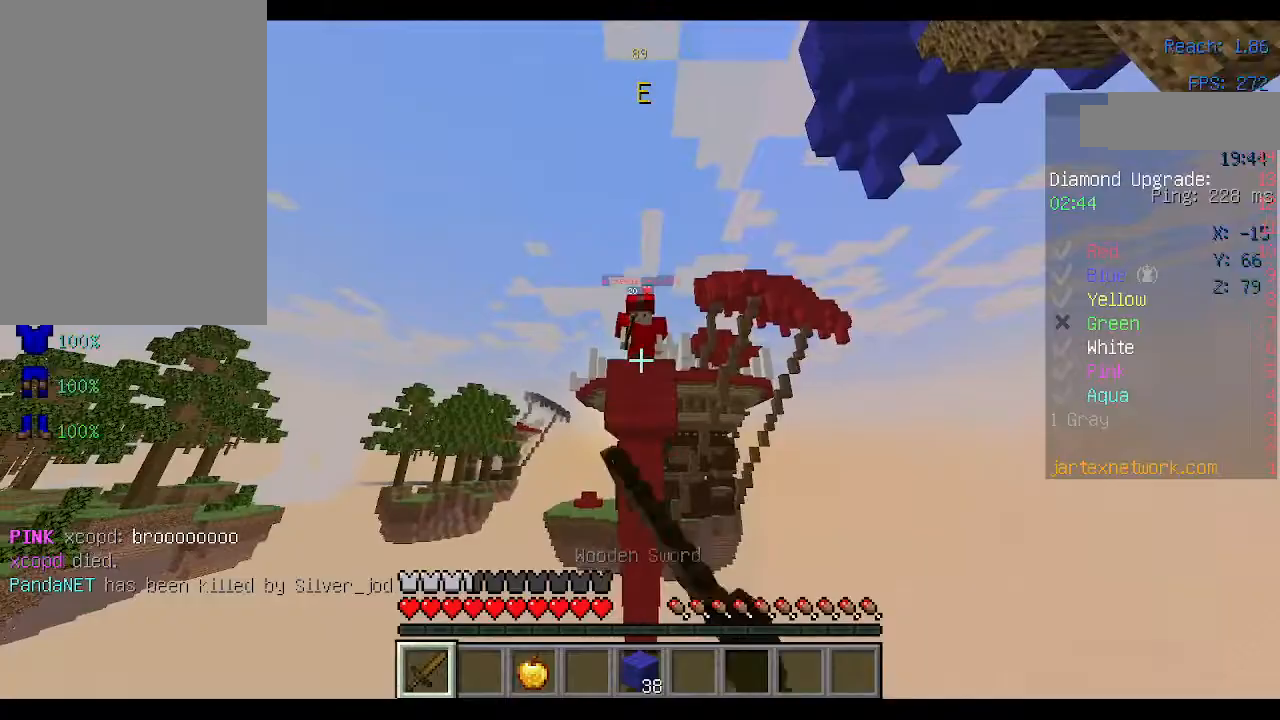
{"keys": [], "mouse": ["left"], "events": [[67, "mouse_left", "up"], [167, "mouse_left", "down"], [233, "mouse_left", "up"], [300, "mouse_left", "down"], [433, "mouse_left", "up"], [500, "mouse_left", "down"]]}
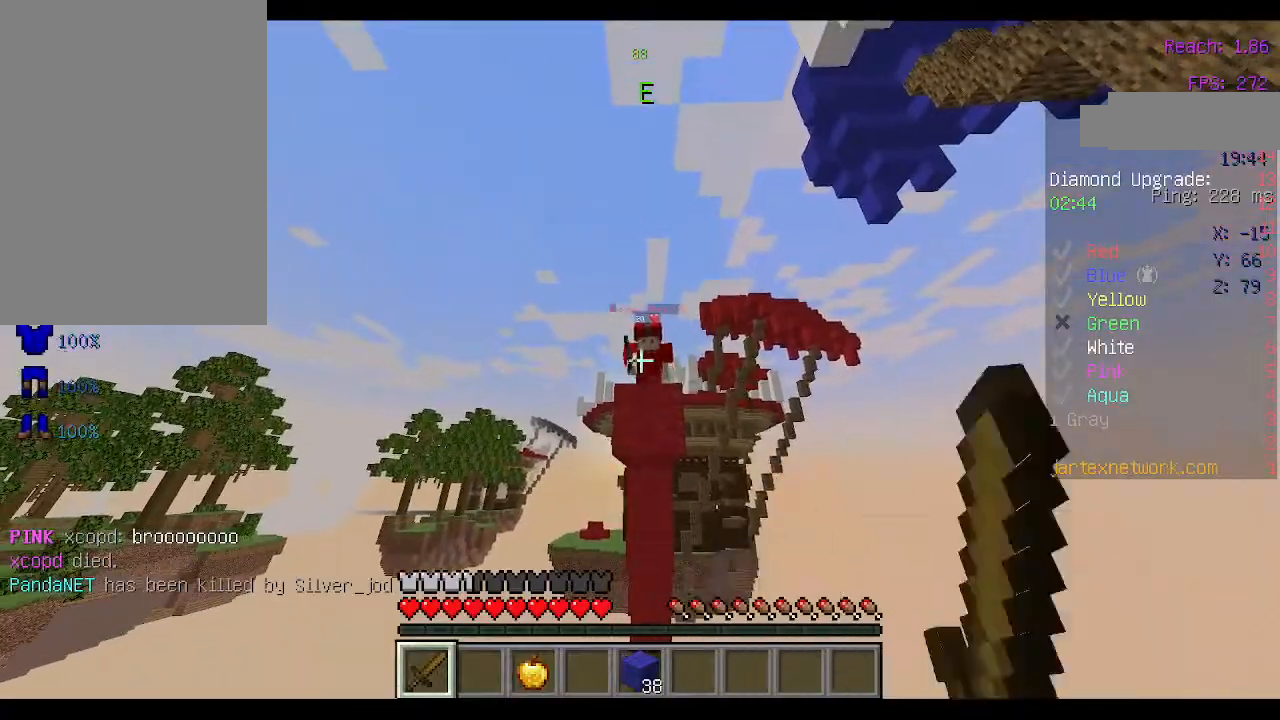
{"keys": [], "mouse": [], "events": [[100, "mouse_left", "up"], [167, "mouse_left", "down"], [267, "mouse_left", "up"], [367, "mouse_left", "down"], [433, "mouse_left", "up"]]}
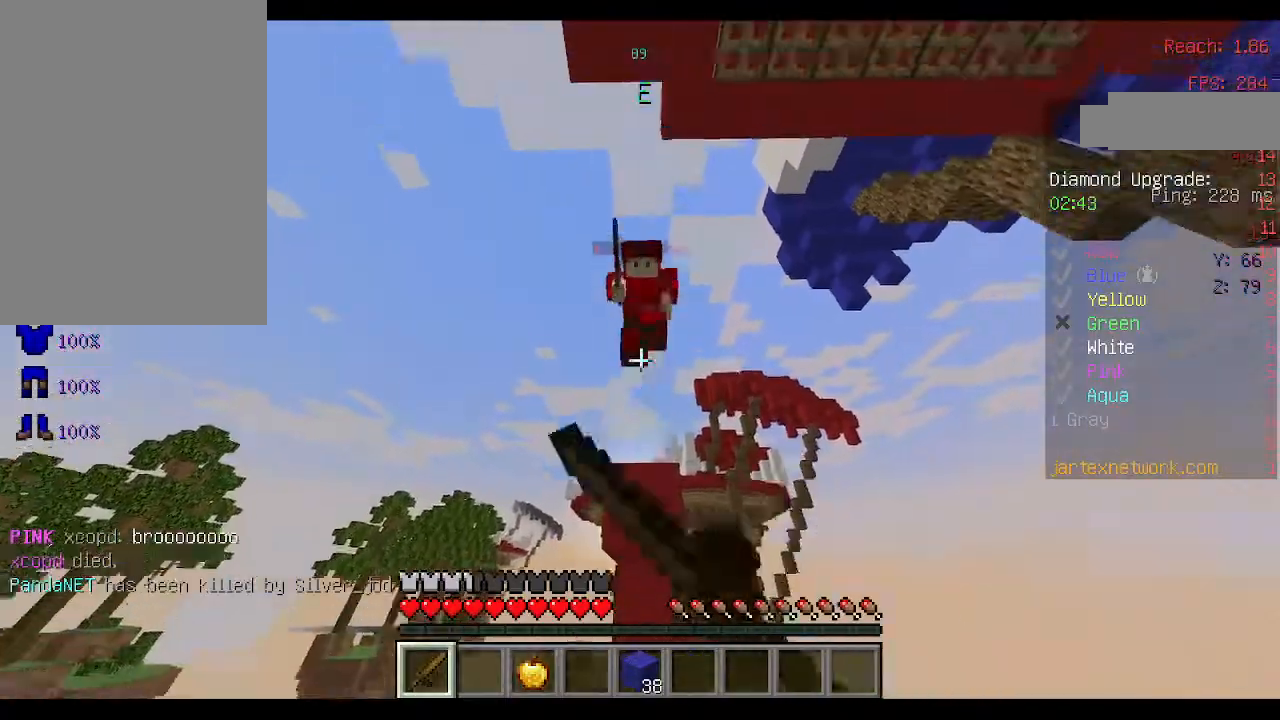
{"keys": [], "mouse": [], "events": [[33, "mouse_left", "down"], [100, "mouse_left", "up"], [167, "mouse_left", "down"], [333, "mouse_left", "up"], [400, "mouse_left", "down"], [467, "mouse_left", "up"]]}
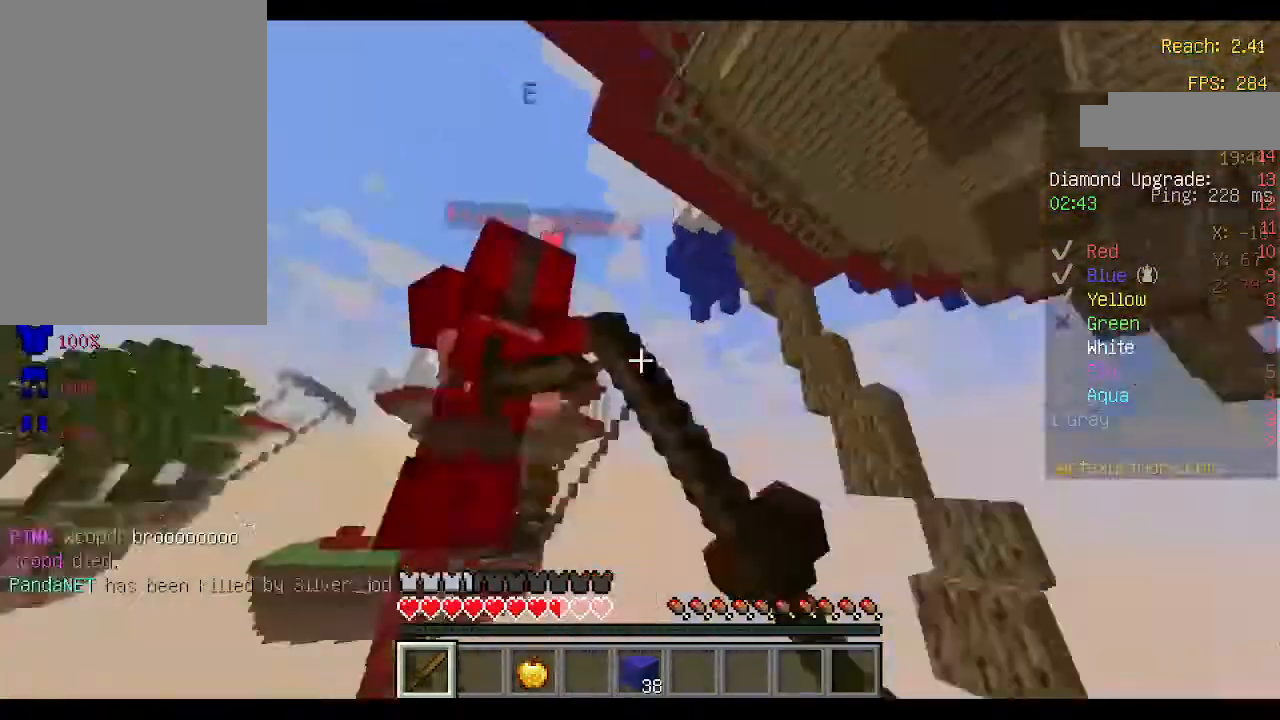
{"keys": [], "mouse": ["left"], "events": [[33, "mouse_left", "down"], [100, "mouse_left", "up"], [167, "mouse_left", "down"], [267, "mouse_left", "up"], [267, "w", "down"], [300, "d", "down"], [300, "mouse_left", "down"], [400, "d", "up"], [400, "mouse_left", "up"], [467, "mouse_left", "down"], [500, "w", "up"]]}
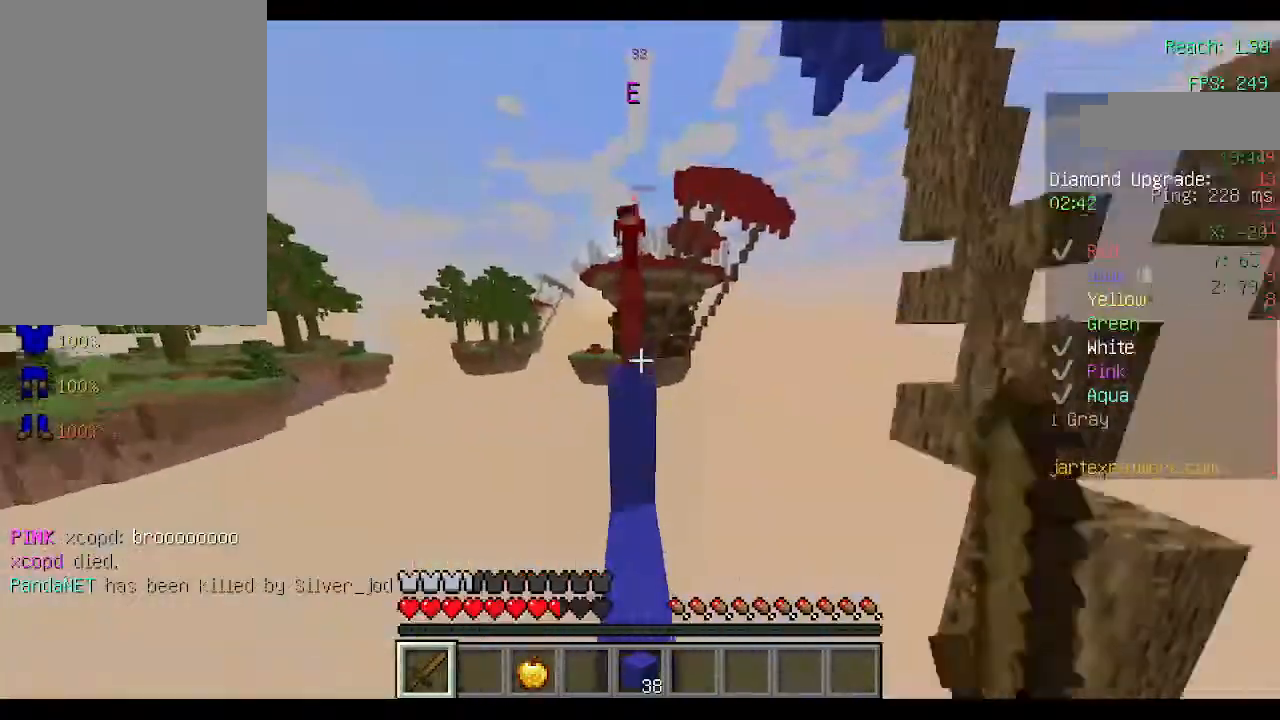
{"keys": [], "mouse": [], "events": [[67, "mouse_left", "up"]]}
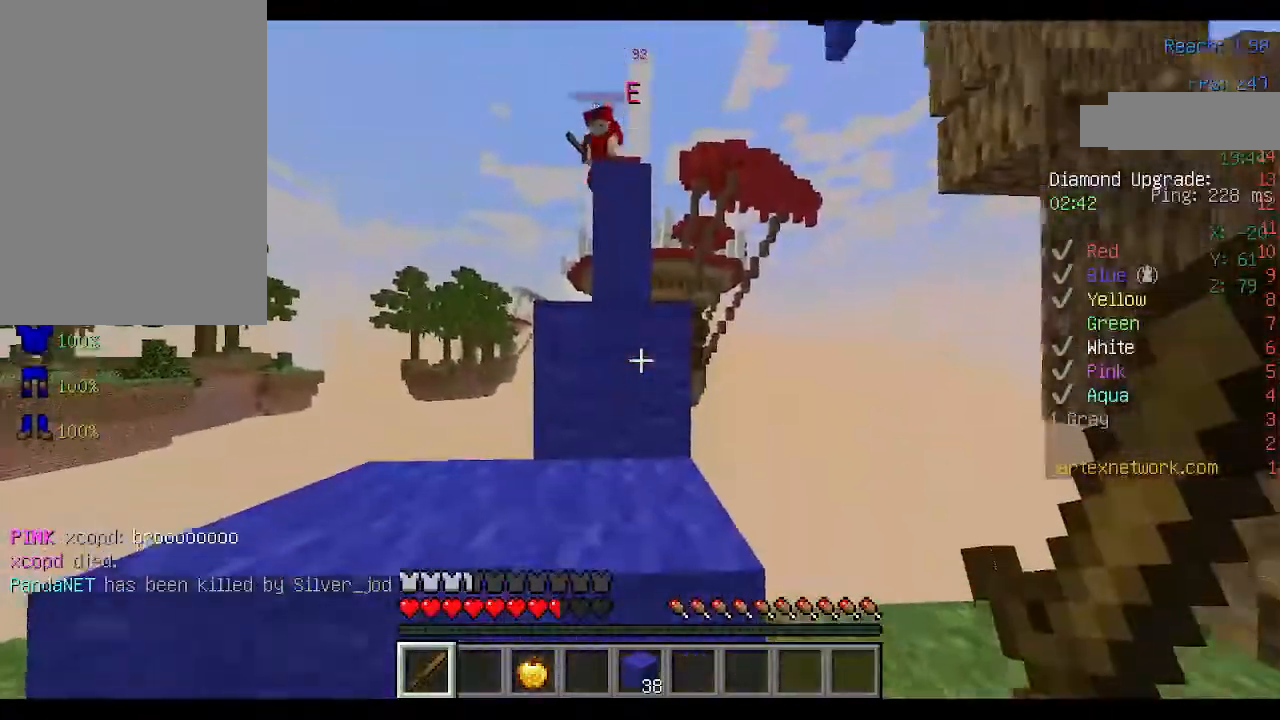
{"keys": ["w"], "mouse": [], "events": [[267, "a", "down"], [300, "space", "down"], [300, "w", "down"], [367, "a", "up"], [500, "space", "up"]]}
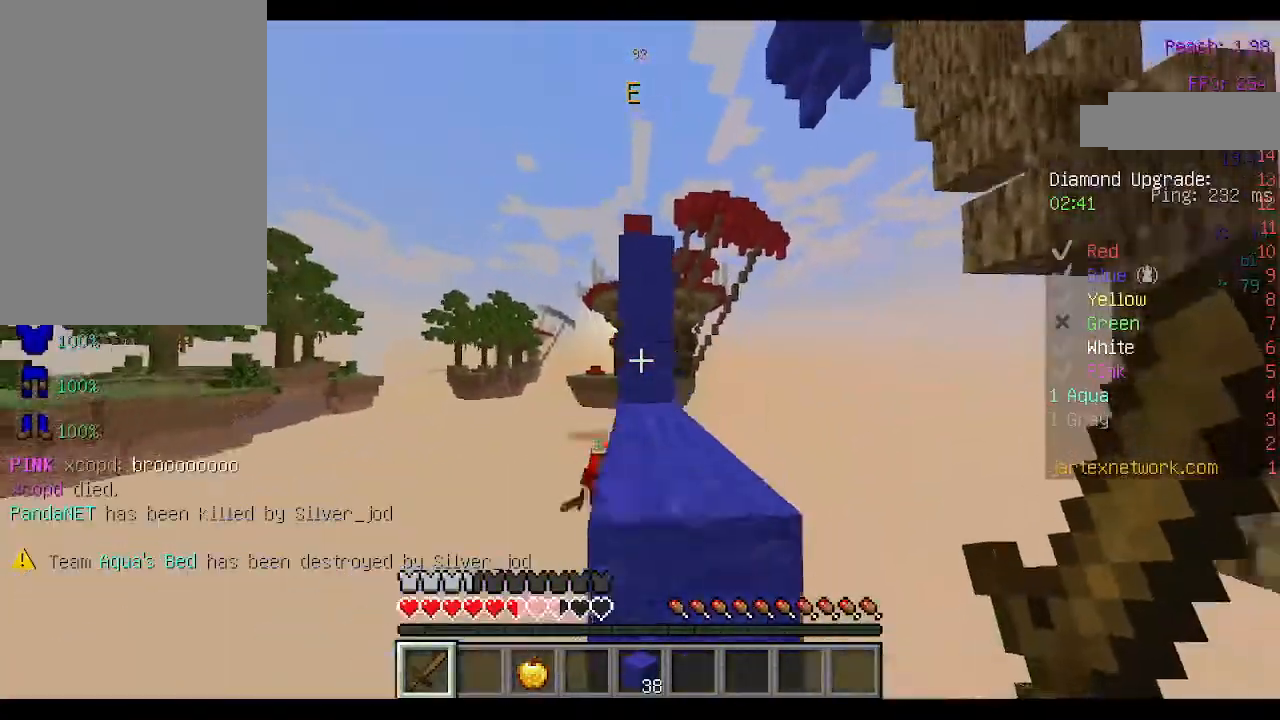
{"keys": ["w"], "mouse": [], "events": [[167, "d", "down"], [167, "space", "down"], [333, "d", "up"], [367, "space", "up"]]}
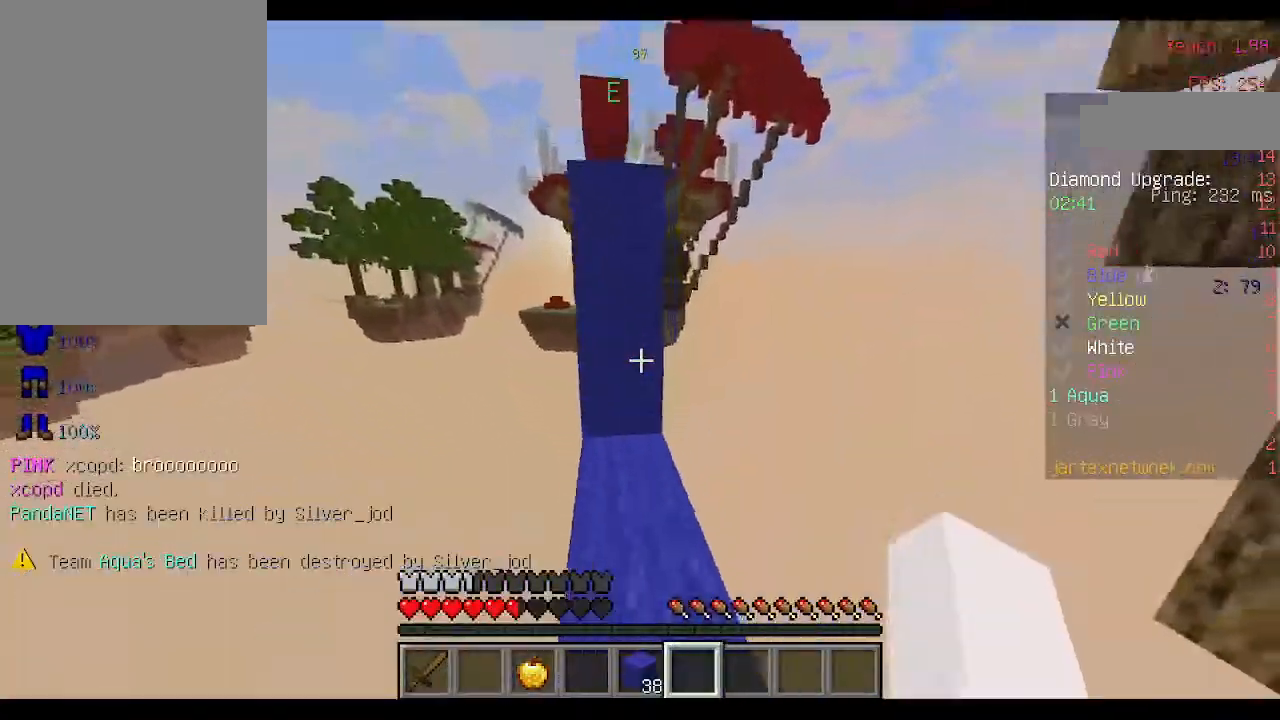
{"keys": ["w"], "mouse": ["right"], "events": [[200, "mouse_right", "down"], [200, "space", "down"], [300, "mouse_right", "up"], [367, "mouse_right", "down"], [433, "space", "up"]]}